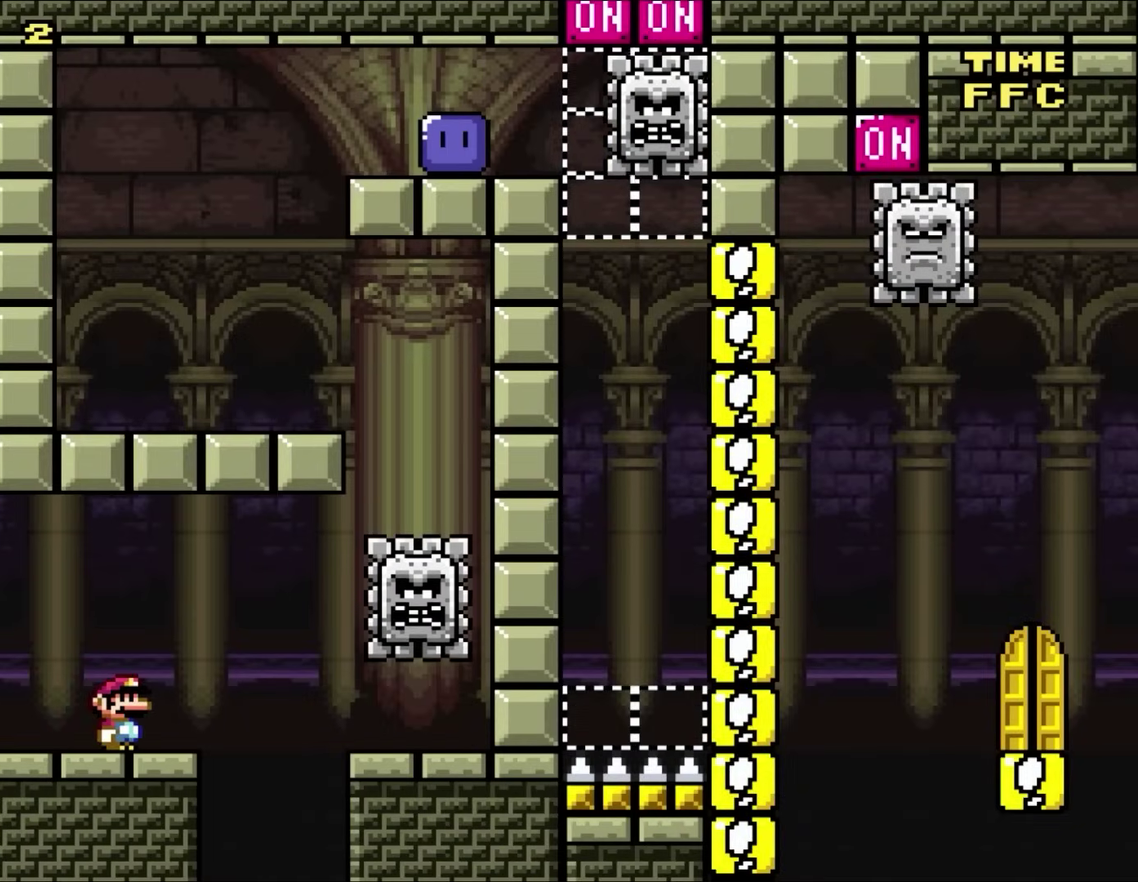
Gameplay with a controller (Nintendo layout); each line is a JSON object with the inputs held at the frame after it. "events" lists button and stick changes between this image and that frame as [ms after this image, input, new state], when the widget could be followed in between. Not read: A B L3 R1 R3 X Y.
{"buttons": [], "events": []}
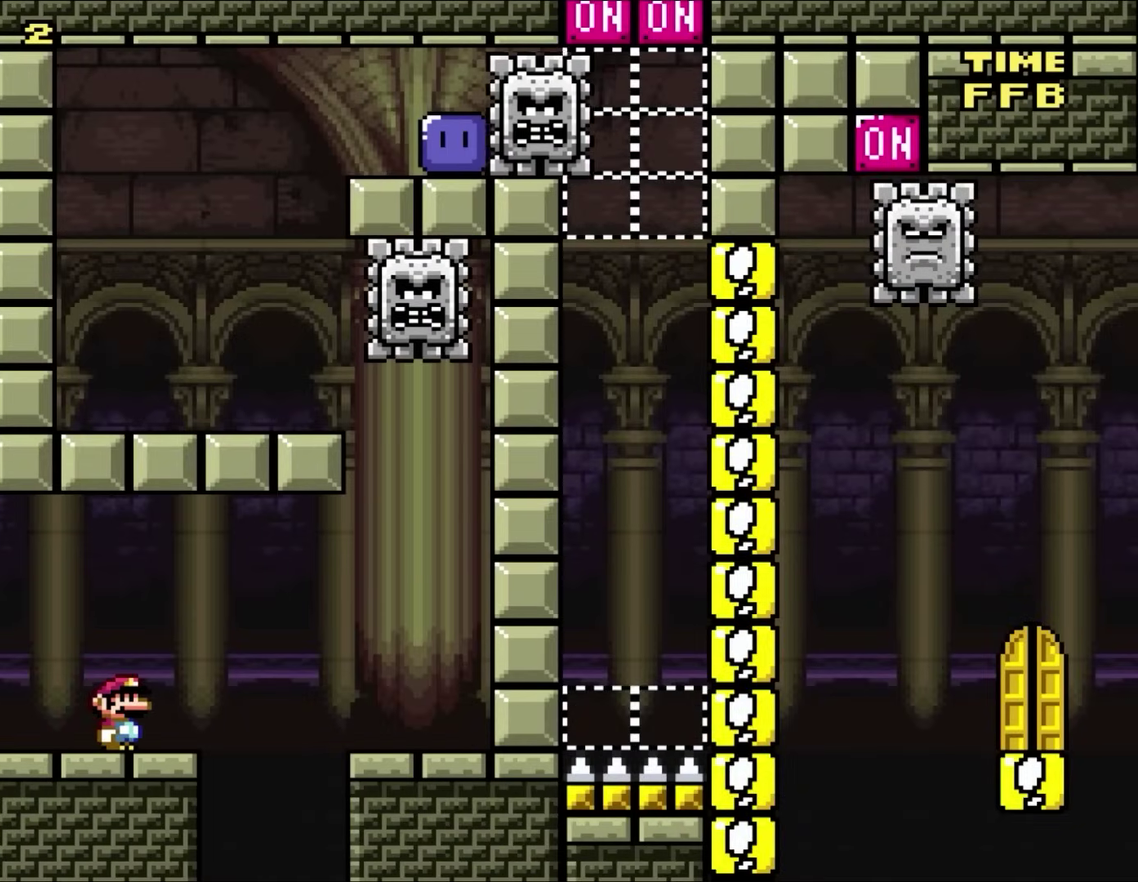
{"buttons": [], "events": []}
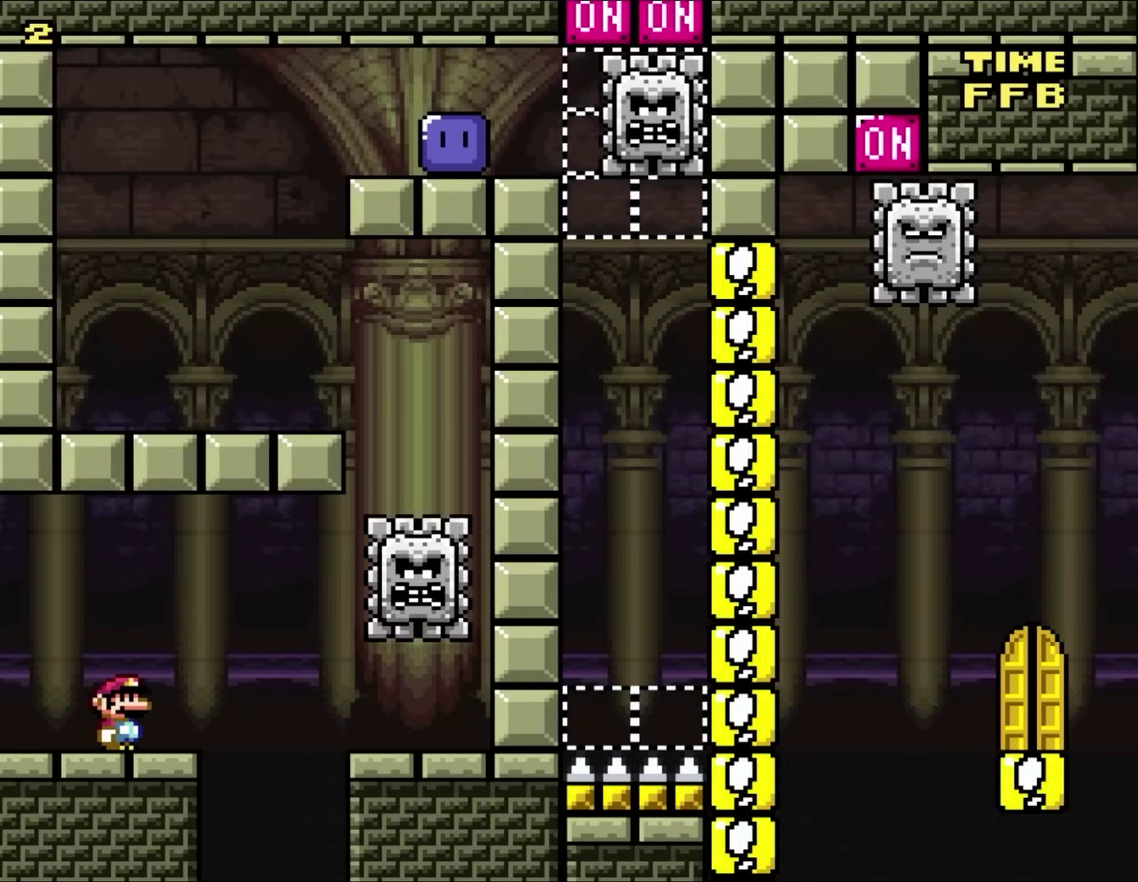
{"buttons": [], "events": []}
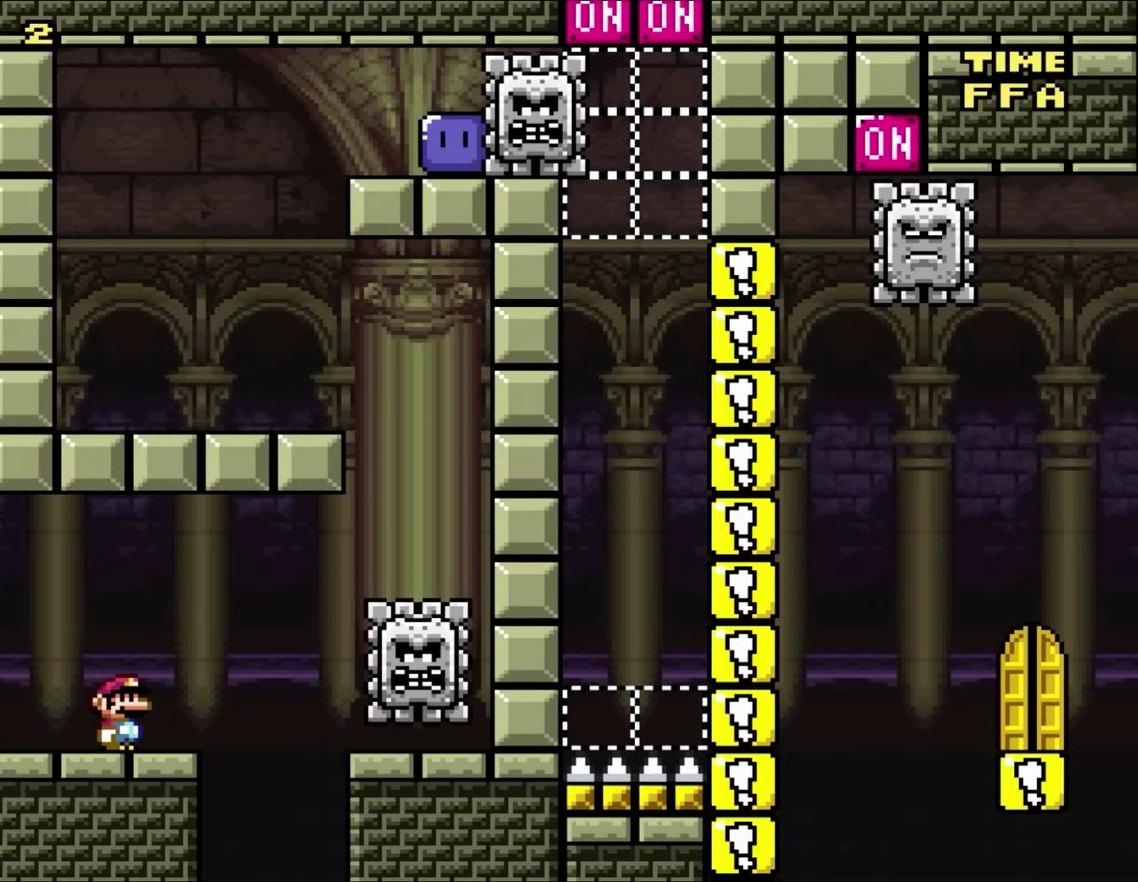
{"buttons": [], "events": []}
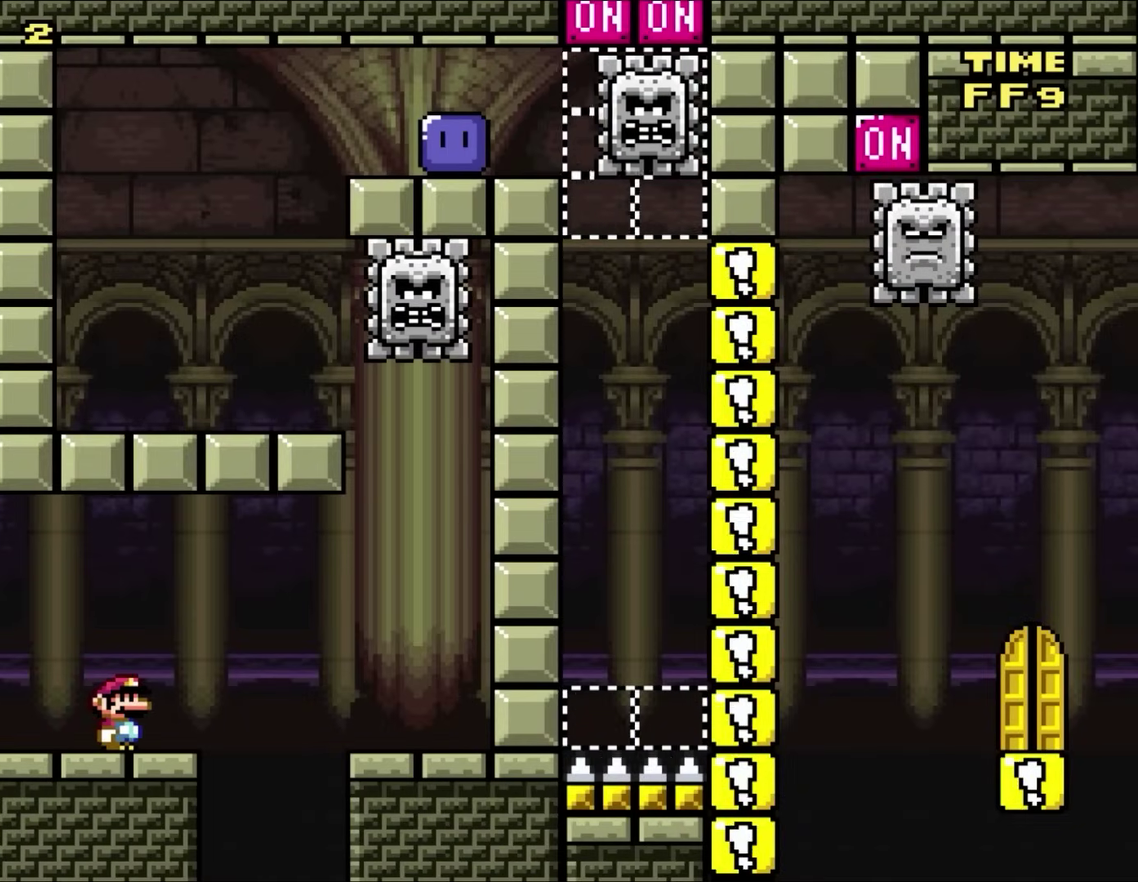
{"buttons": ["DPAD_RIGHT"], "events": [[233, "DPAD_RIGHT", "down"]]}
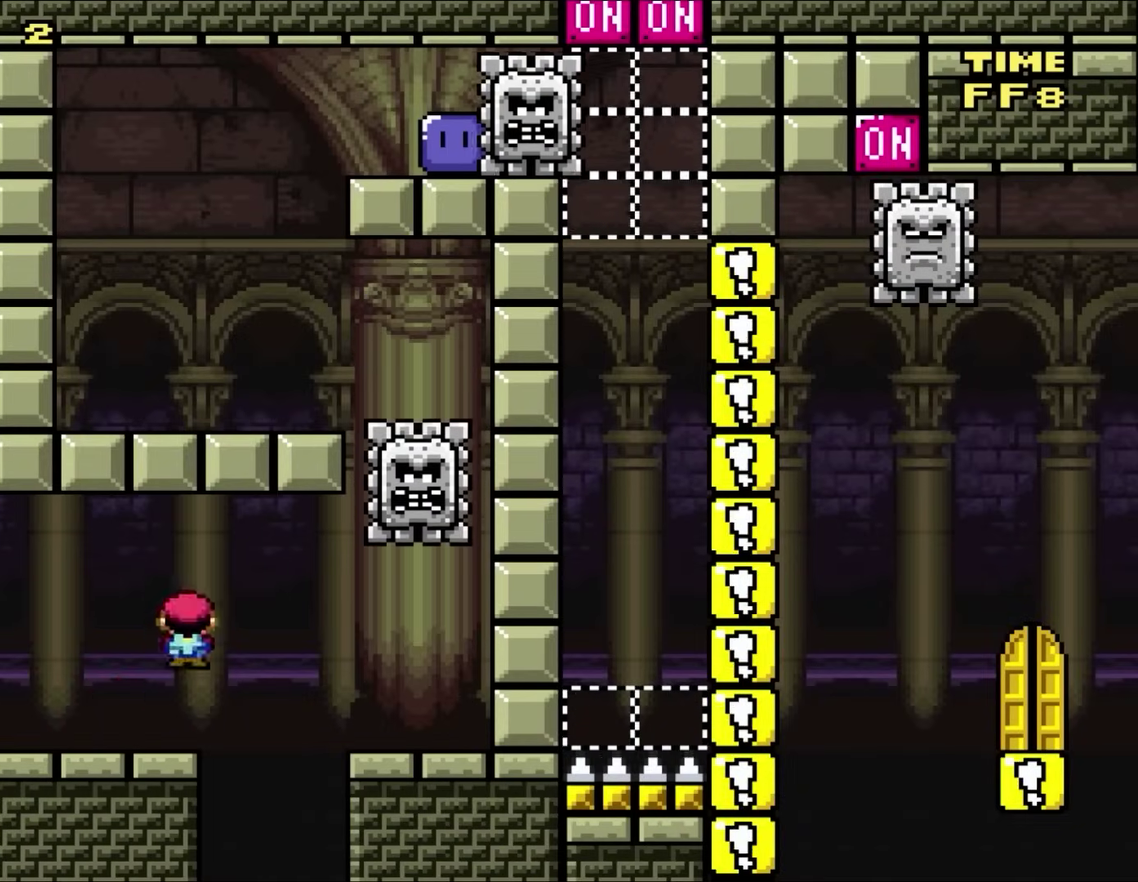
{"buttons": ["DPAD_LEFT"], "events": [[367, "DPAD_LEFT", "down"], [367, "DPAD_RIGHT", "up"]]}
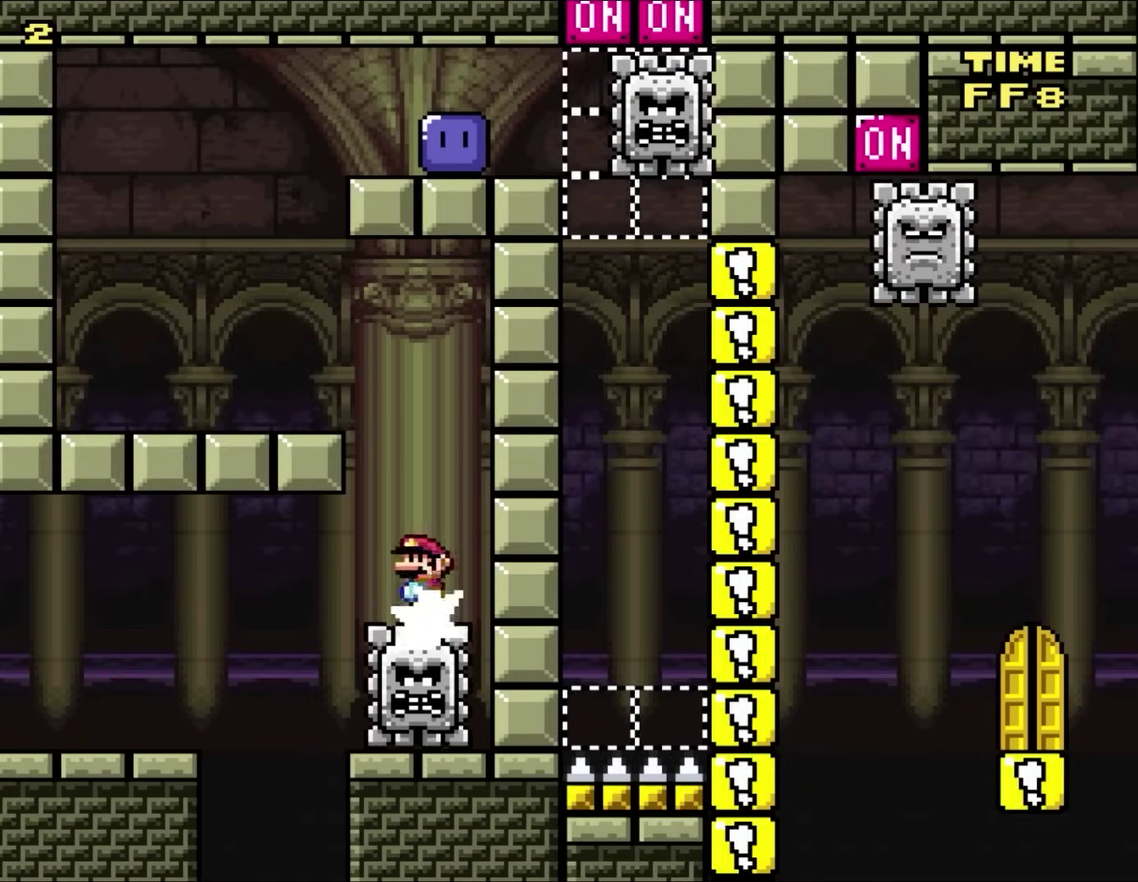
{"buttons": ["DPAD_RIGHT"], "events": [[433, "DPAD_LEFT", "up"], [467, "DPAD_RIGHT", "down"]]}
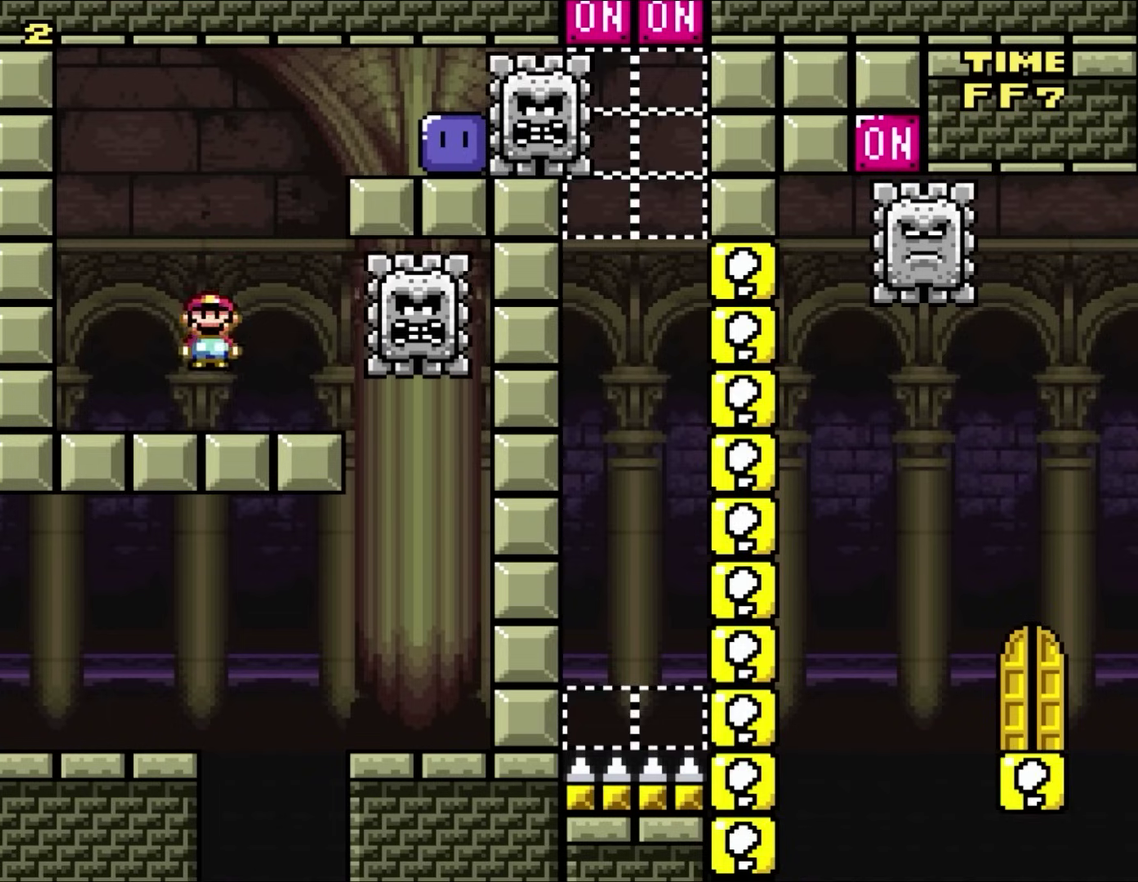
{"buttons": [], "events": [[100, "DPAD_RIGHT", "up"]]}
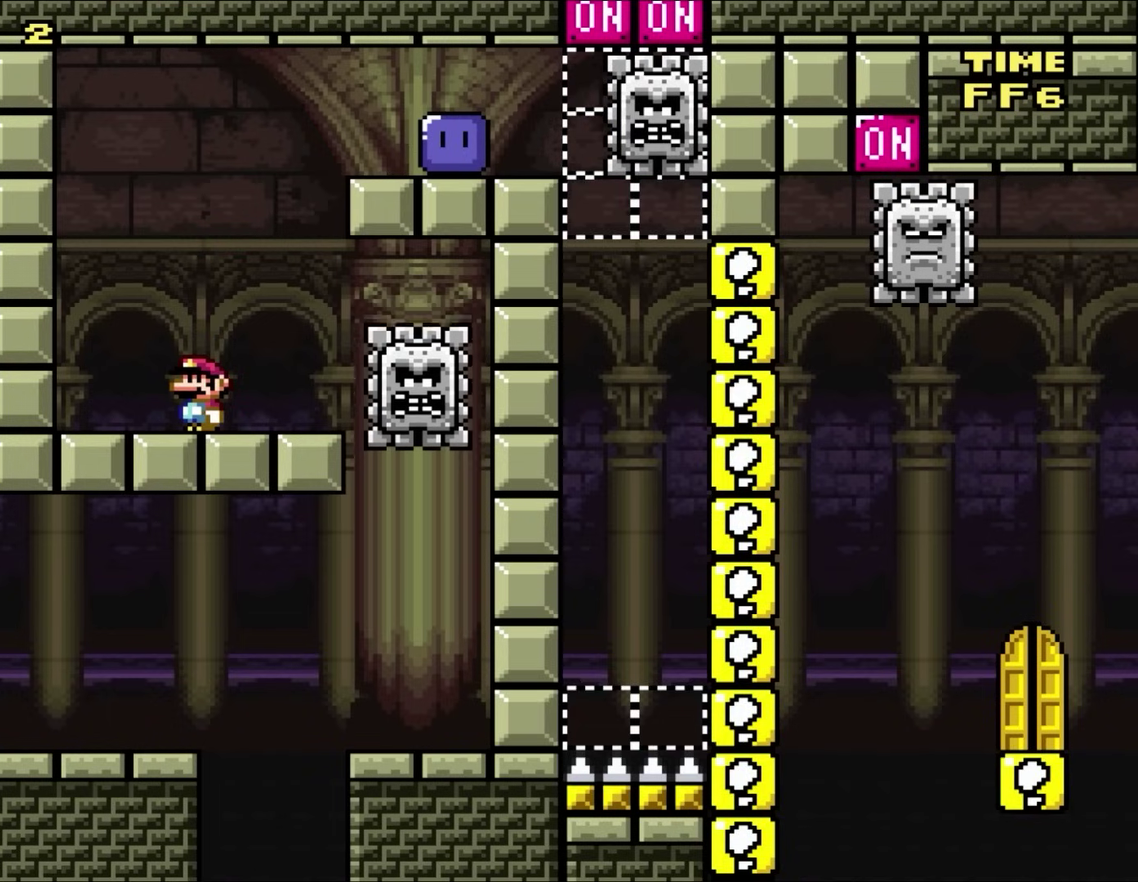
{"buttons": [], "events": []}
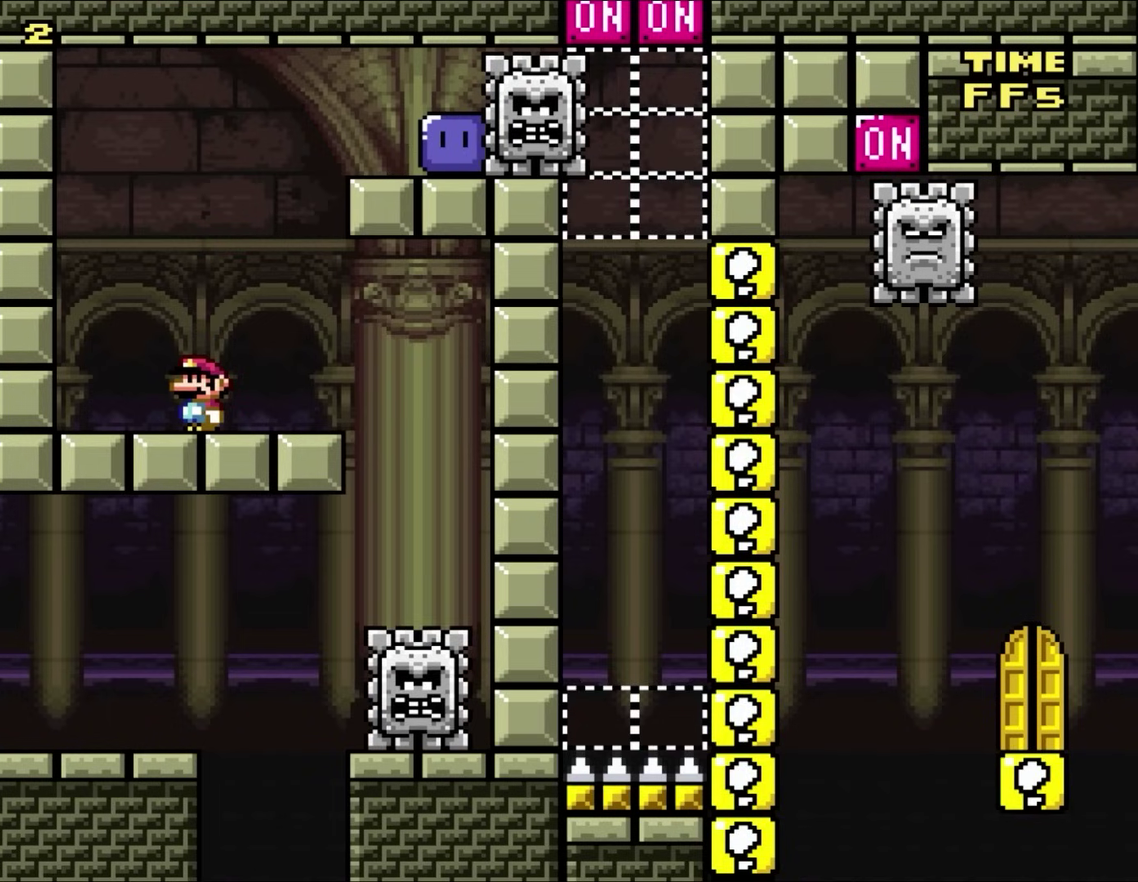
{"buttons": [], "events": []}
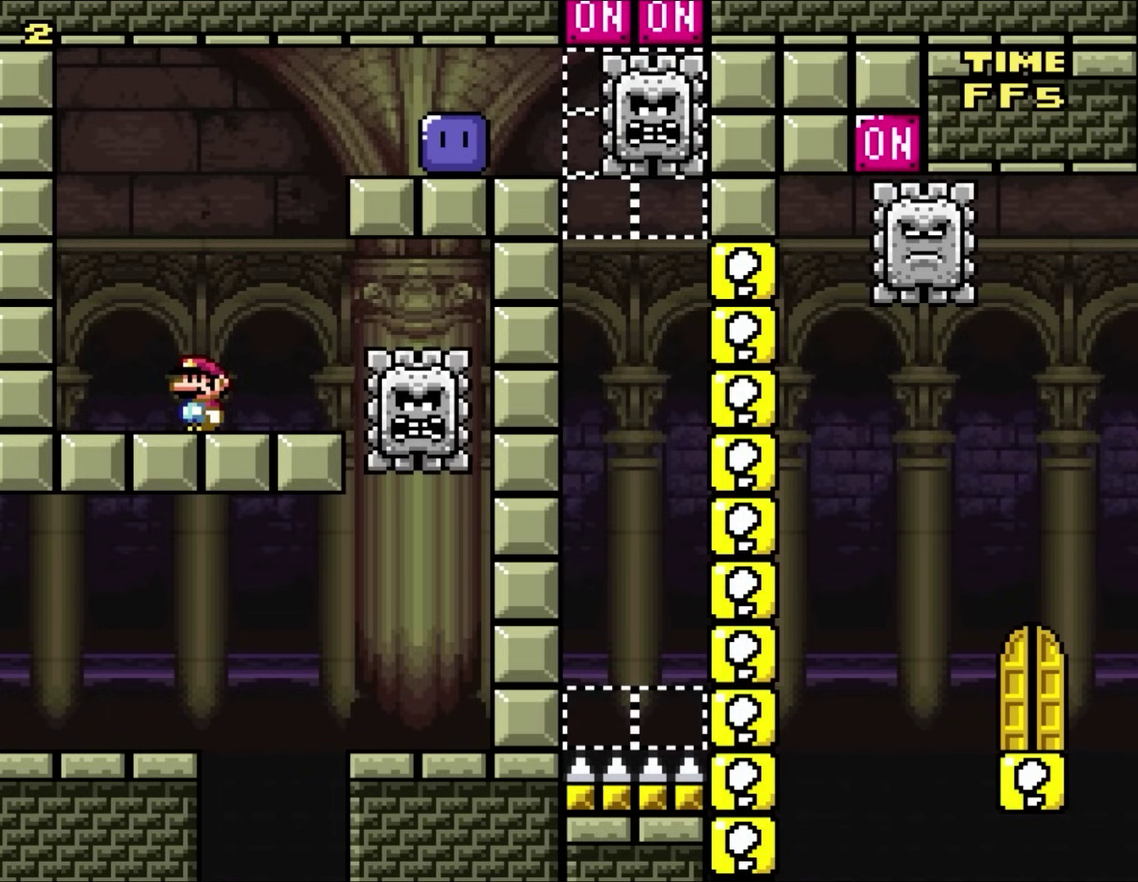
{"buttons": [], "events": []}
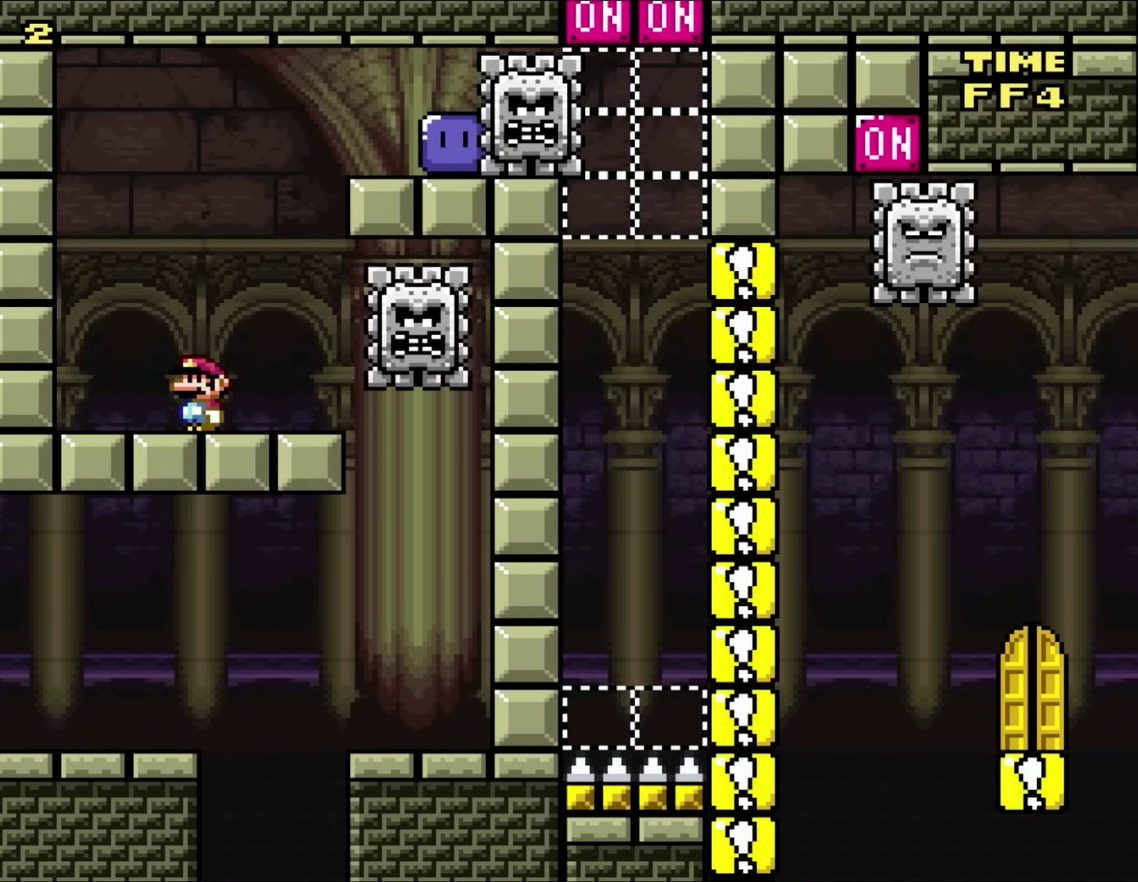
{"buttons": [], "events": []}
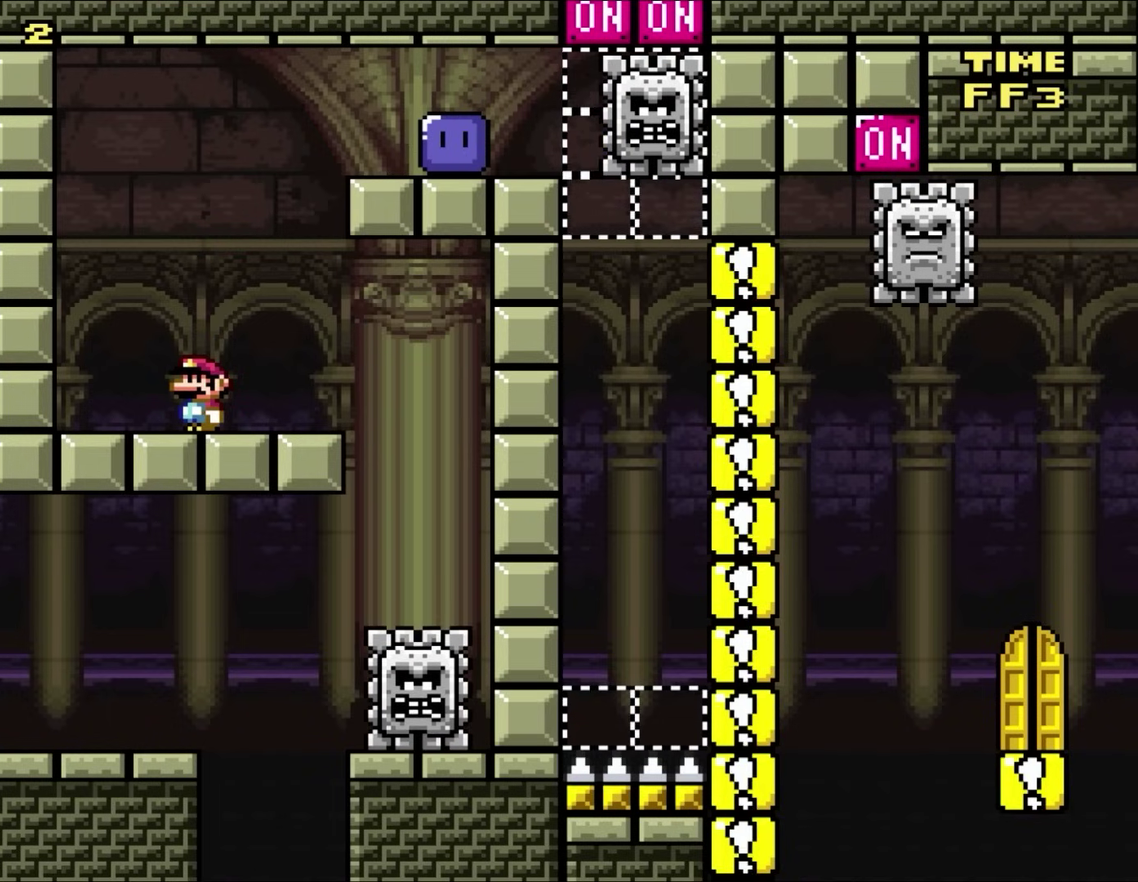
{"buttons": [], "events": []}
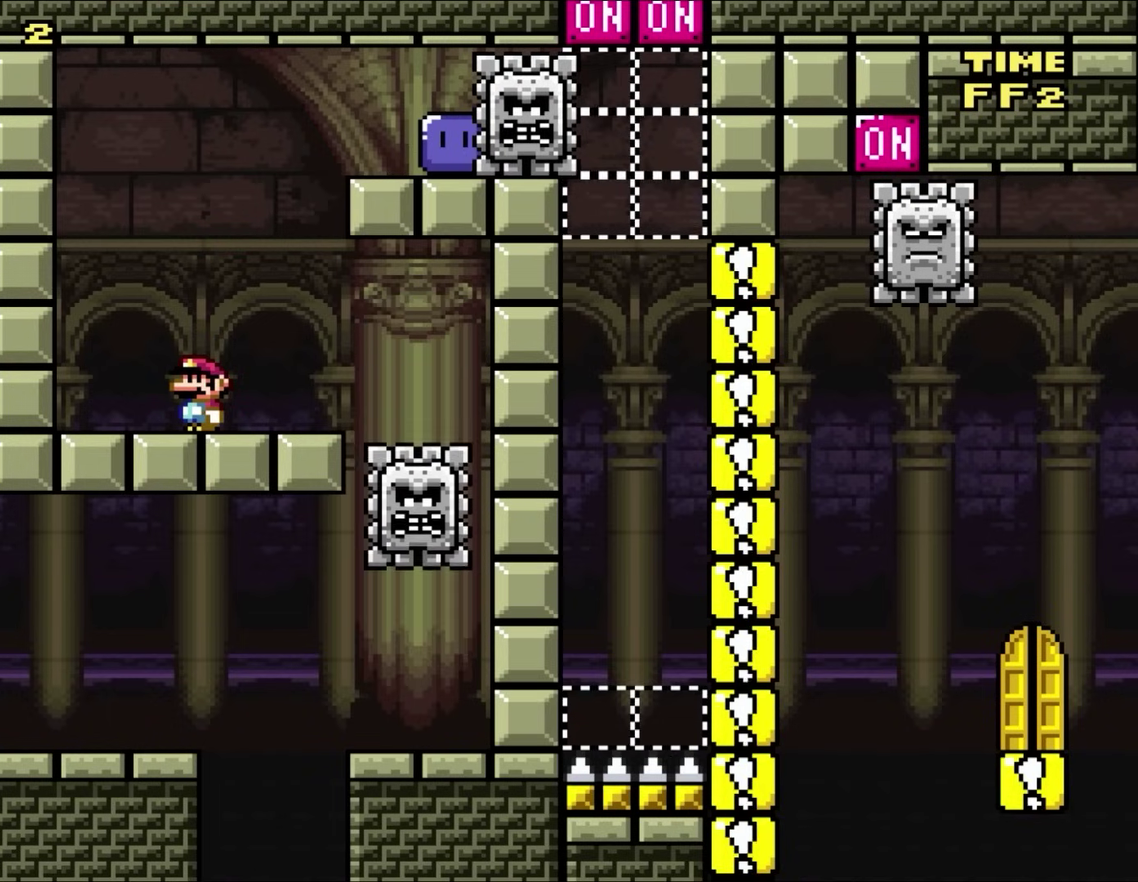
{"buttons": [], "events": [[417, "DPAD_RIGHT", "down"], [467, "DPAD_RIGHT", "up"]]}
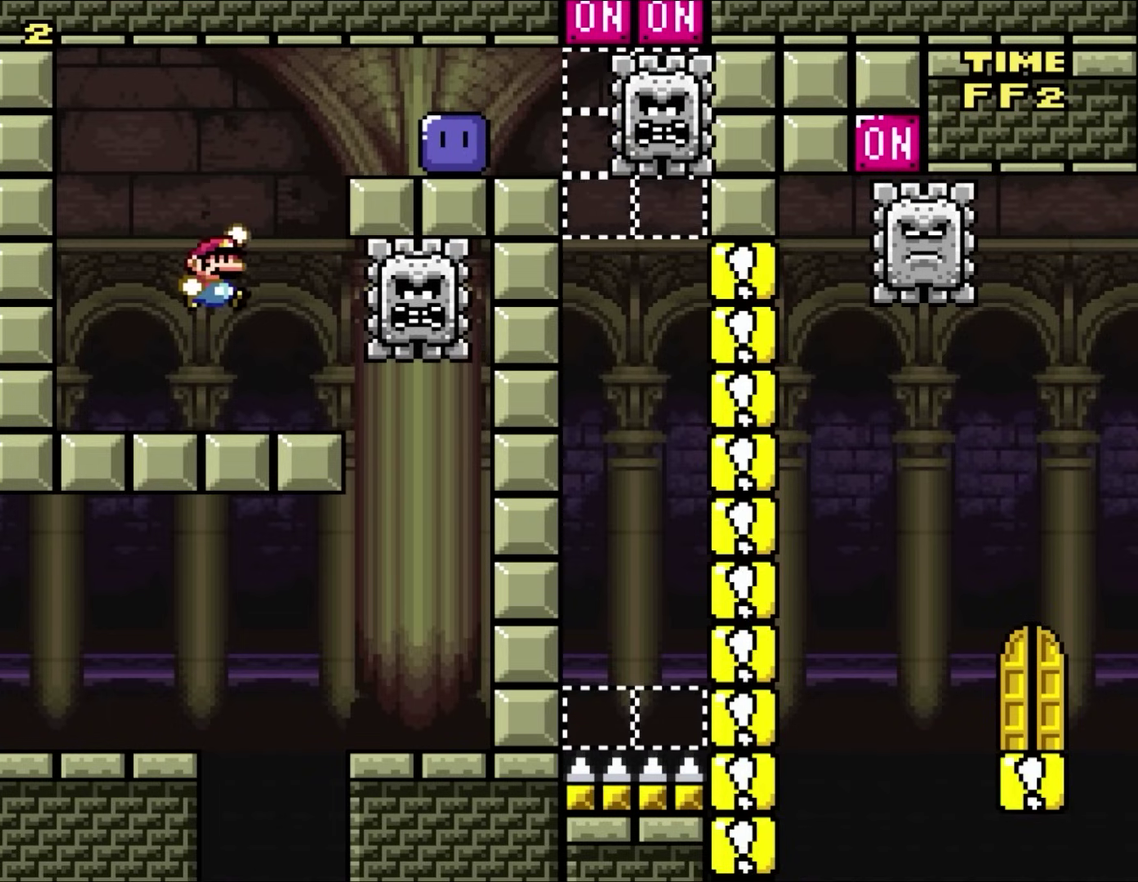
{"buttons": [], "events": [[33, "DPAD_RIGHT", "down"], [400, "DPAD_RIGHT", "up"]]}
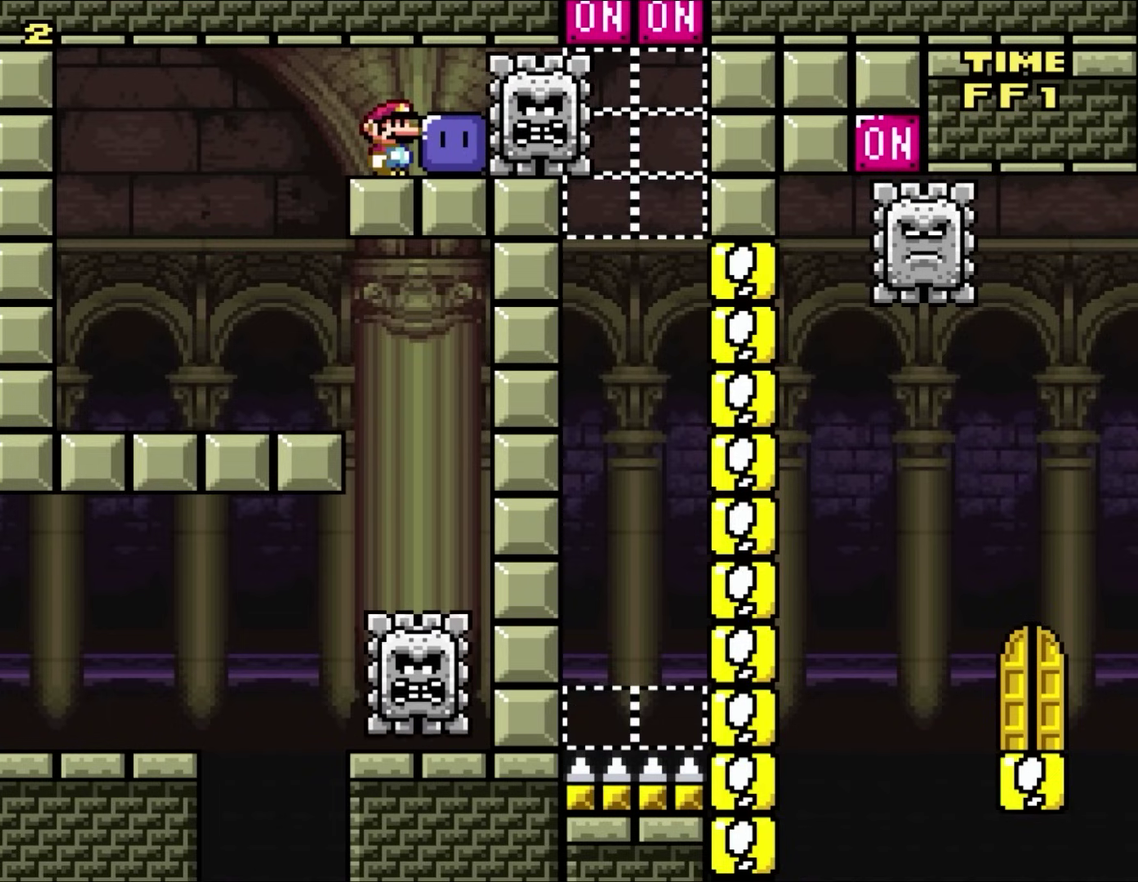
{"buttons": [], "events": []}
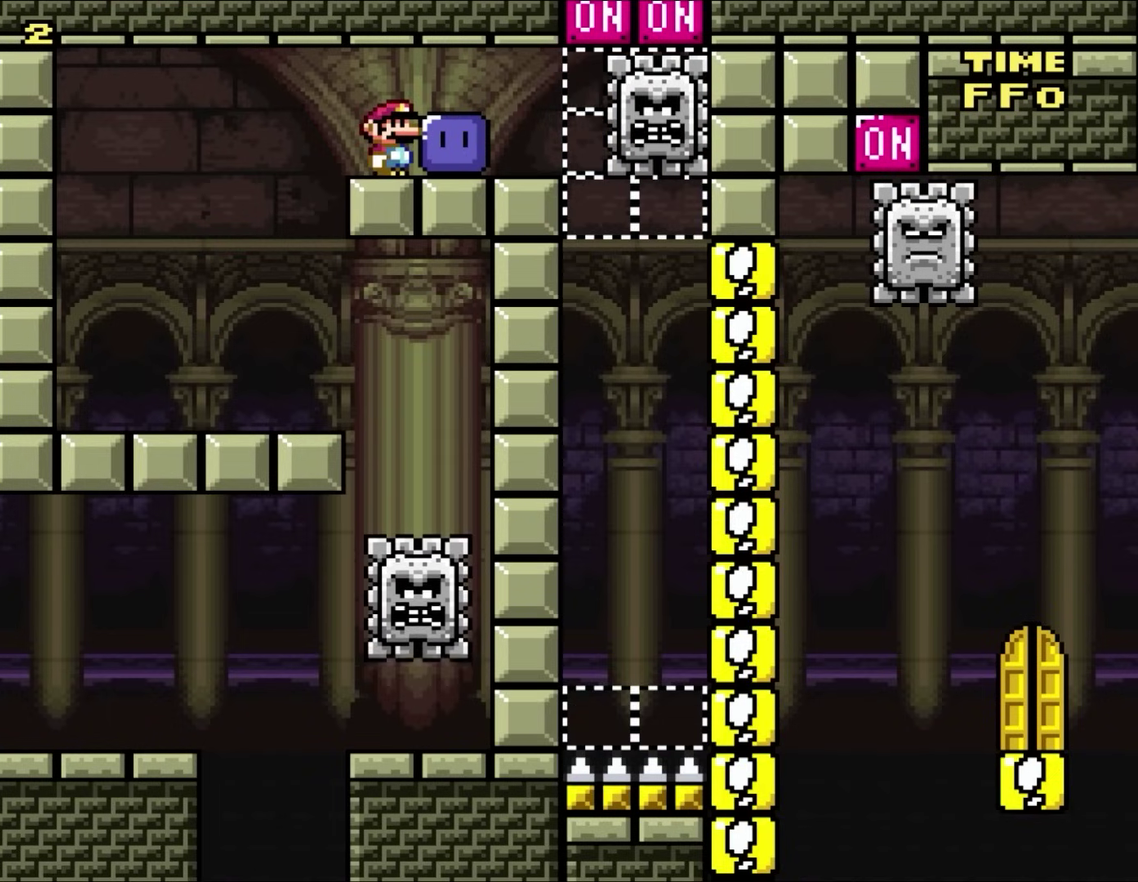
{"buttons": [], "events": []}
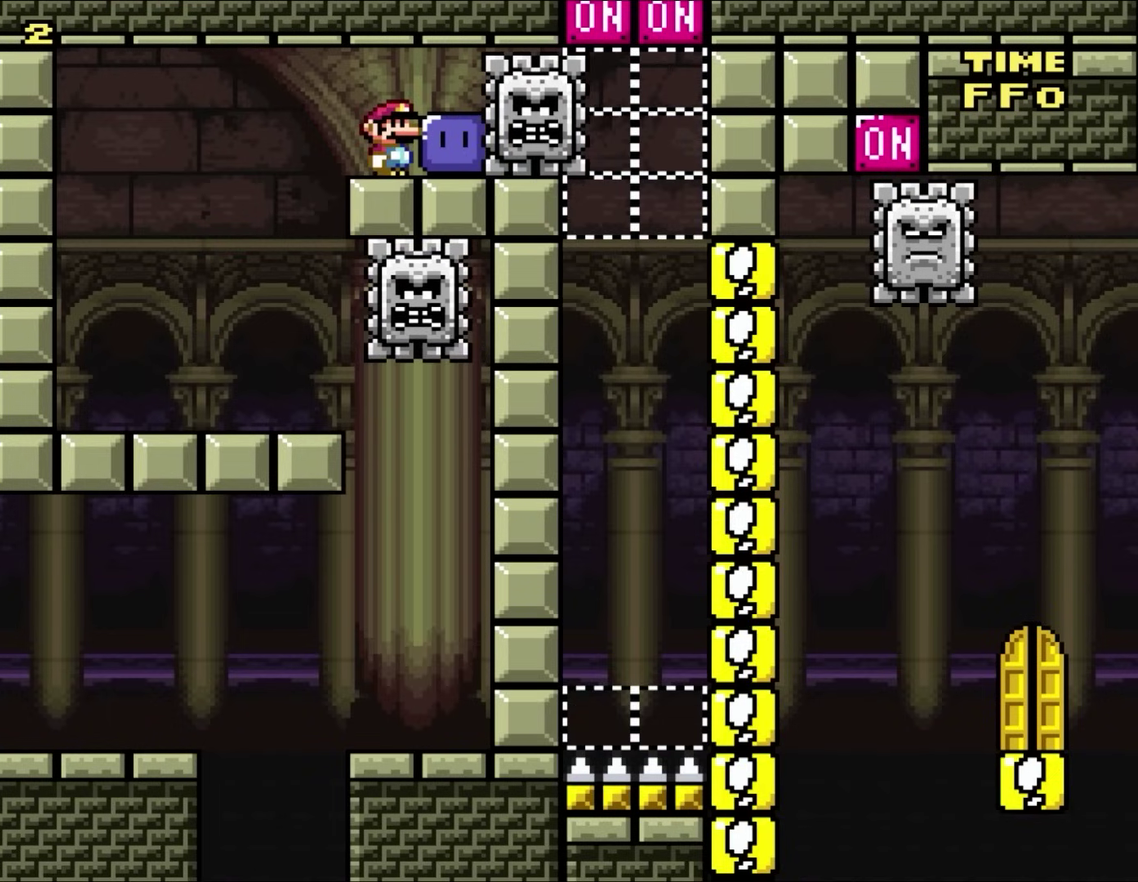
{"buttons": ["DPAD_LEFT"], "events": [[67, "DPAD_RIGHT", "down"], [233, "DPAD_LEFT", "down"], [233, "DPAD_RIGHT", "up"]]}
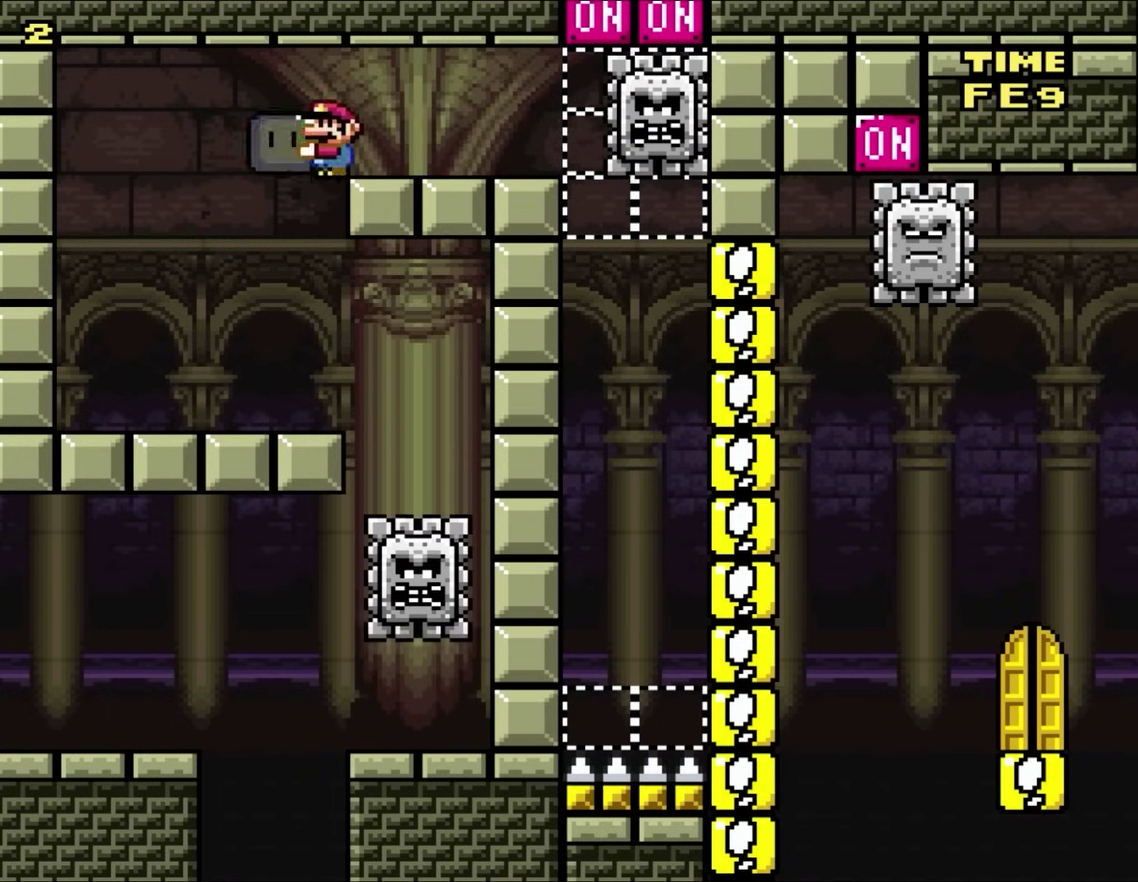
{"buttons": [], "events": [[133, "DPAD_LEFT", "up"], [133, "DPAD_RIGHT", "down"], [300, "DPAD_RIGHT", "up"]]}
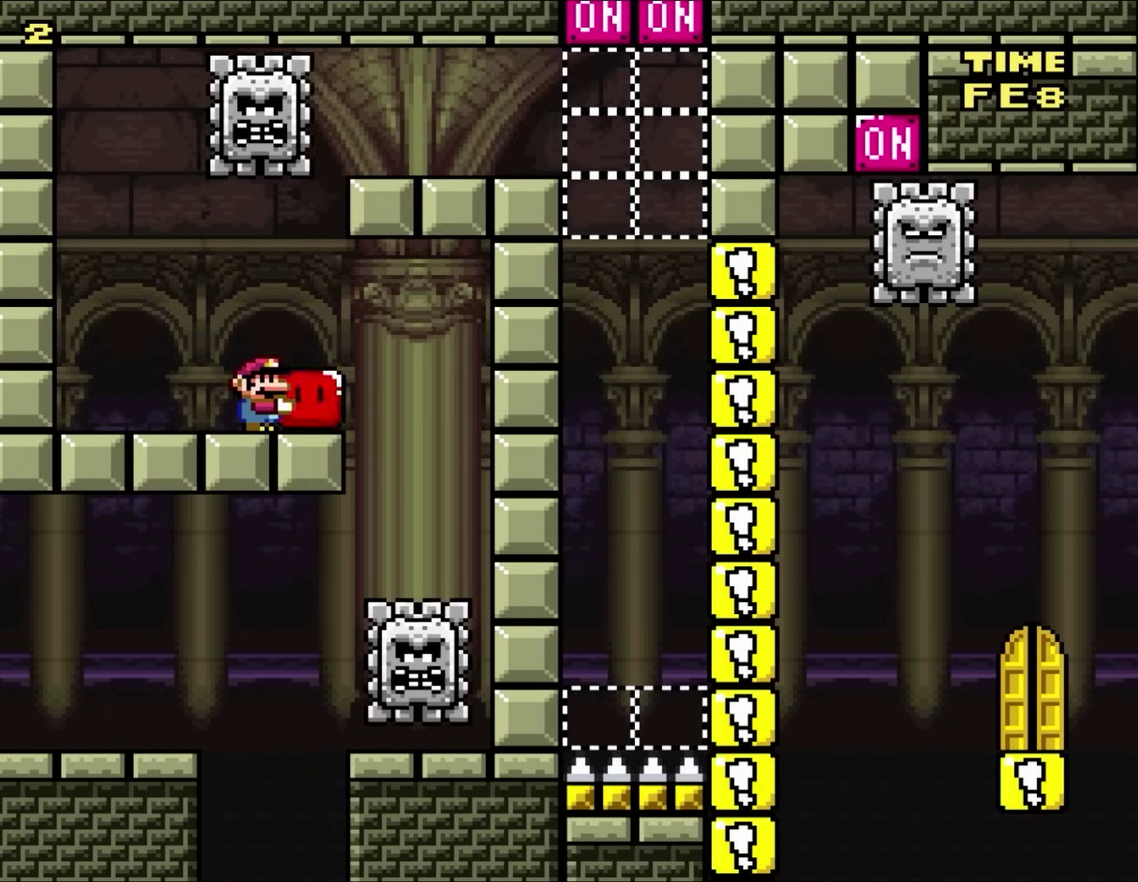
{"buttons": [], "events": []}
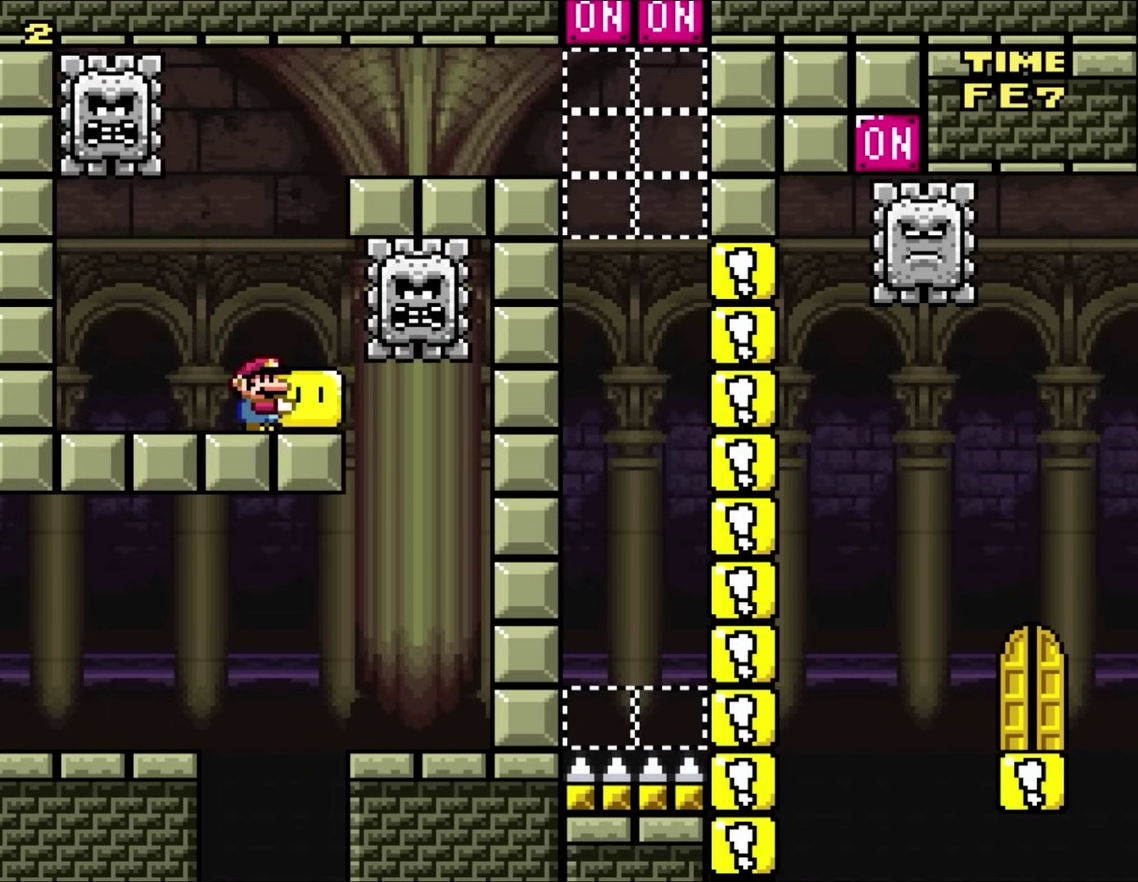
{"buttons": [], "events": []}
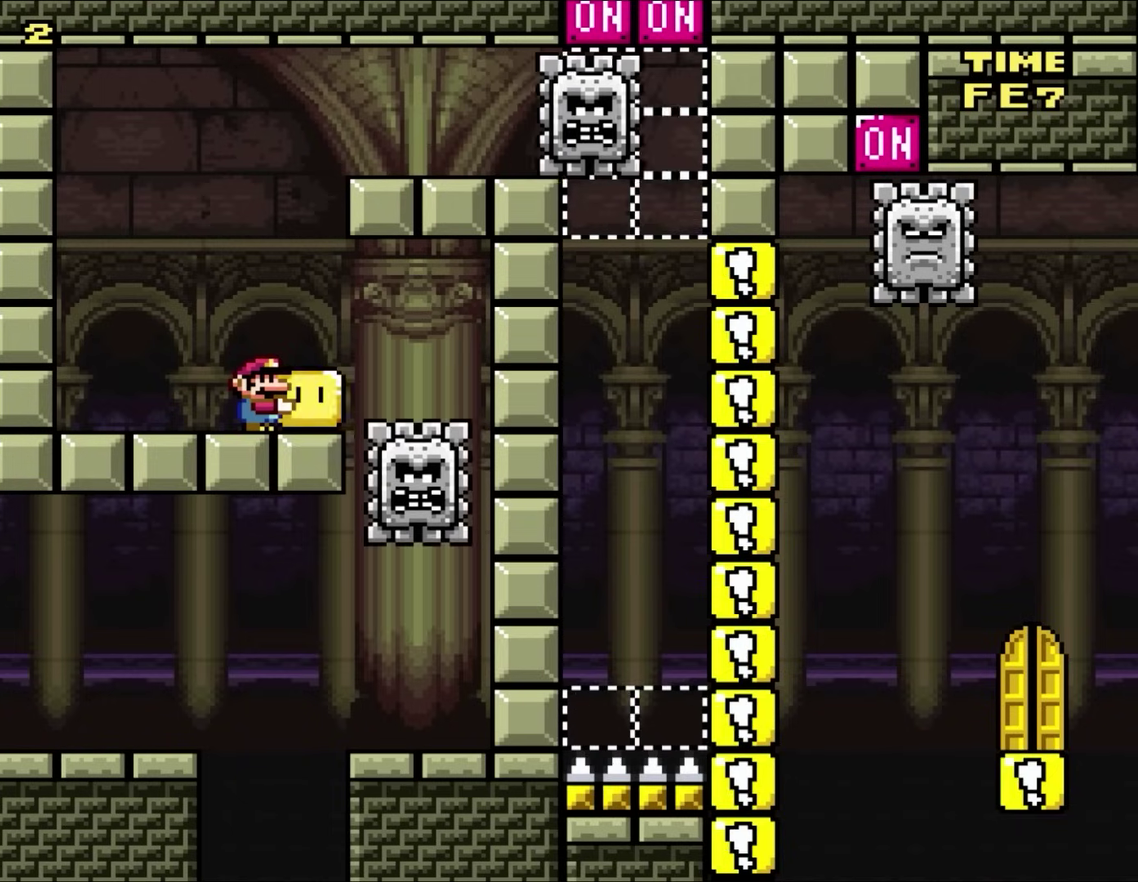
{"buttons": [], "events": []}
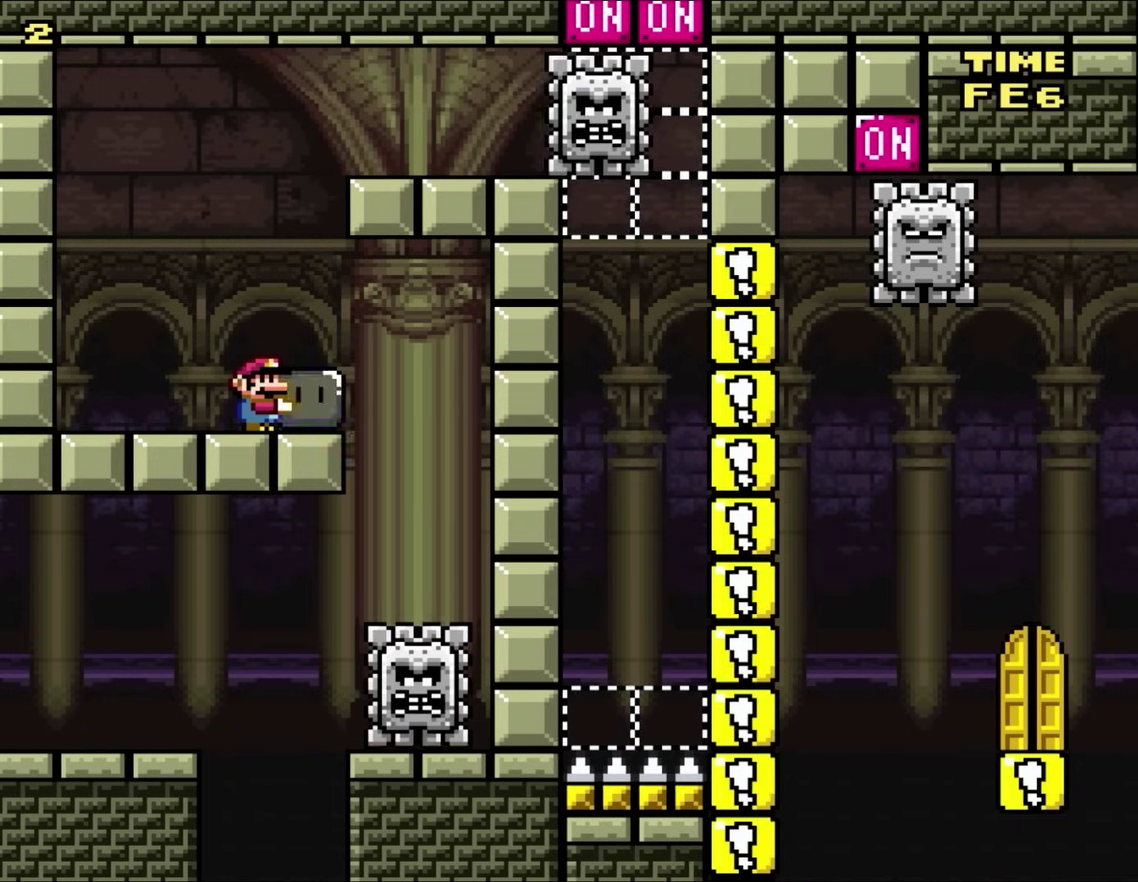
{"buttons": ["DPAD_RIGHT"], "events": [[300, "DPAD_RIGHT", "down"], [333, "DPAD_UP", "down"], [400, "DPAD_UP", "up"]]}
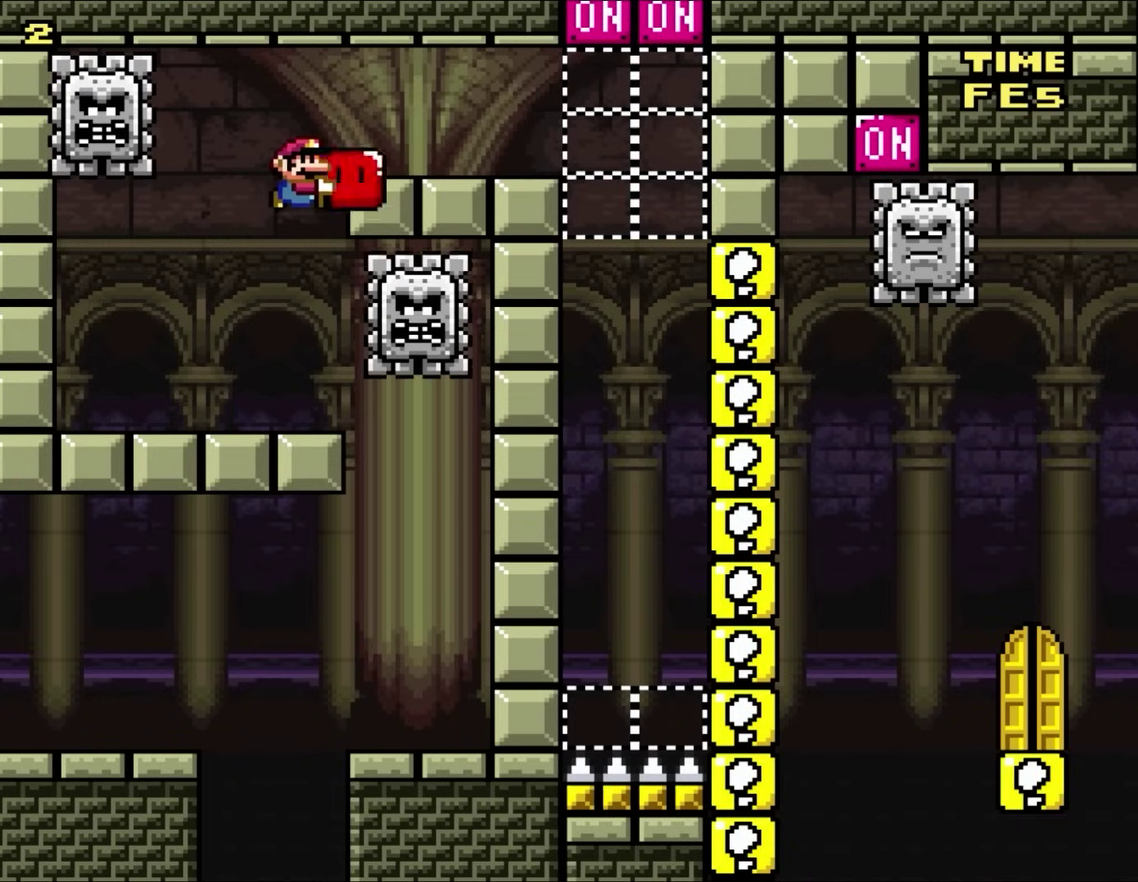
{"buttons": ["DPAD_UP", "DPAD_RIGHT"], "events": [[167, "DPAD_UP", "down"]]}
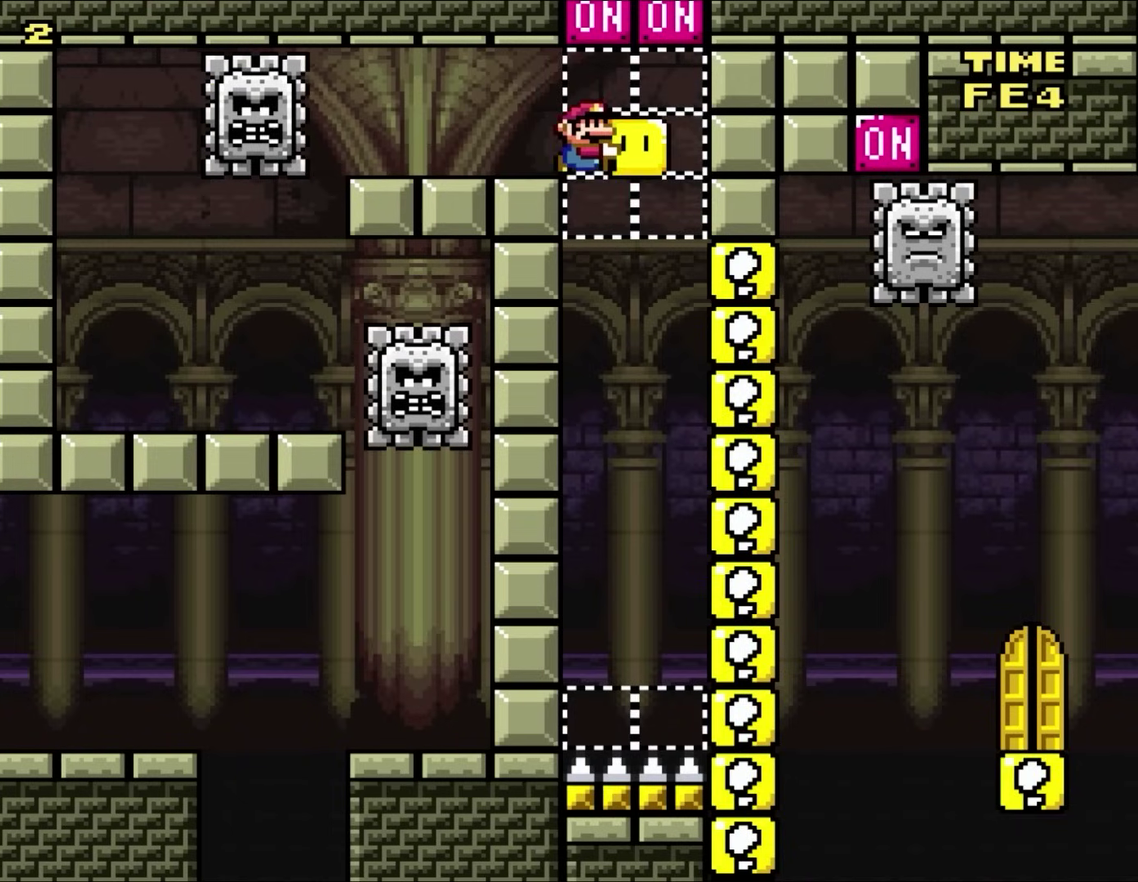
{"buttons": [], "events": [[33, "DPAD_RIGHT", "up"], [67, "DPAD_LEFT", "down"], [267, "DPAD_LEFT", "up"], [433, "DPAD_UP", "up"]]}
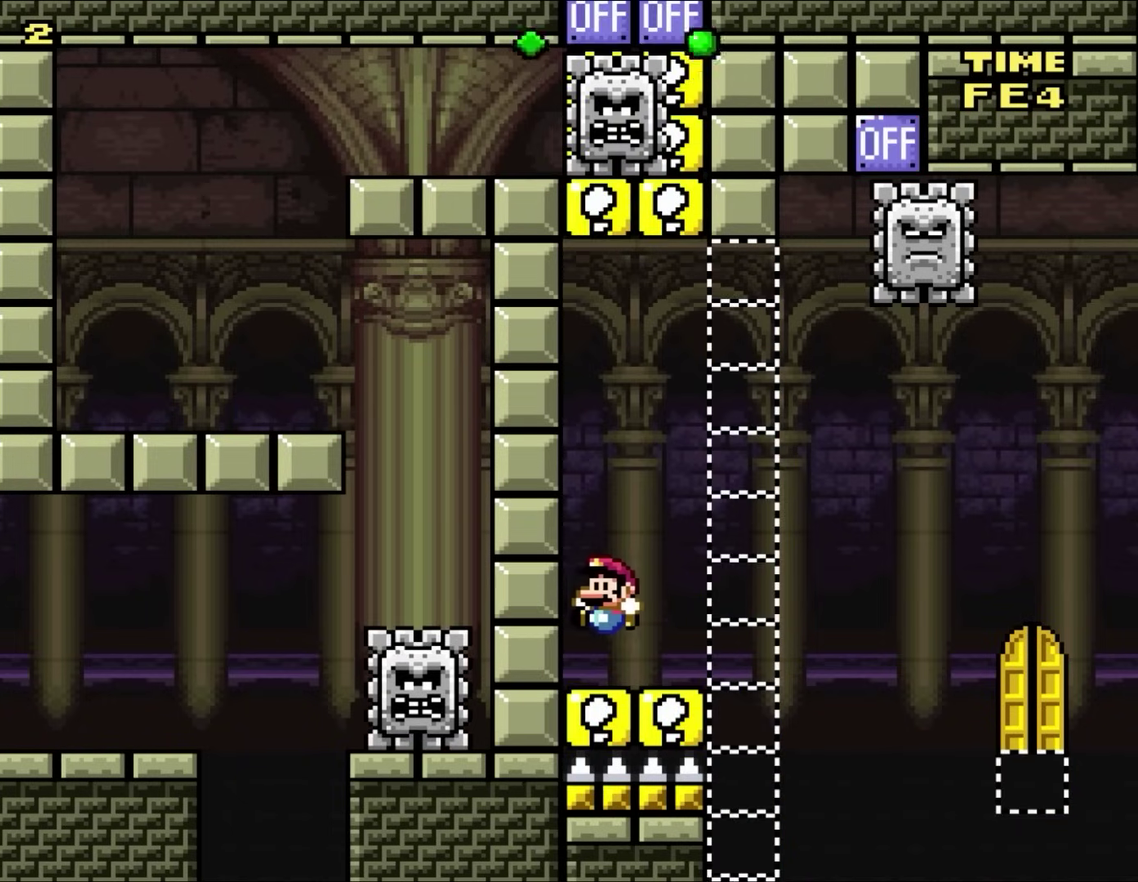
{"buttons": [], "events": []}
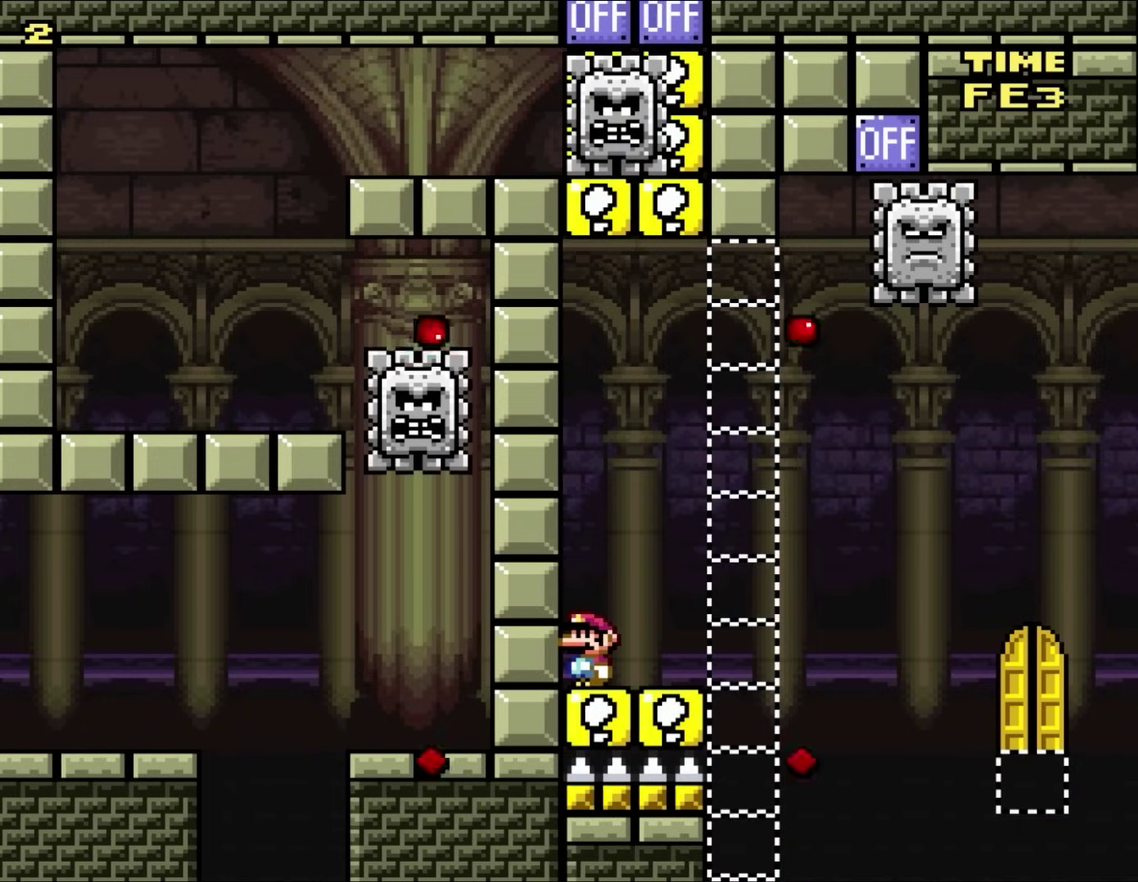
{"buttons": [], "events": []}
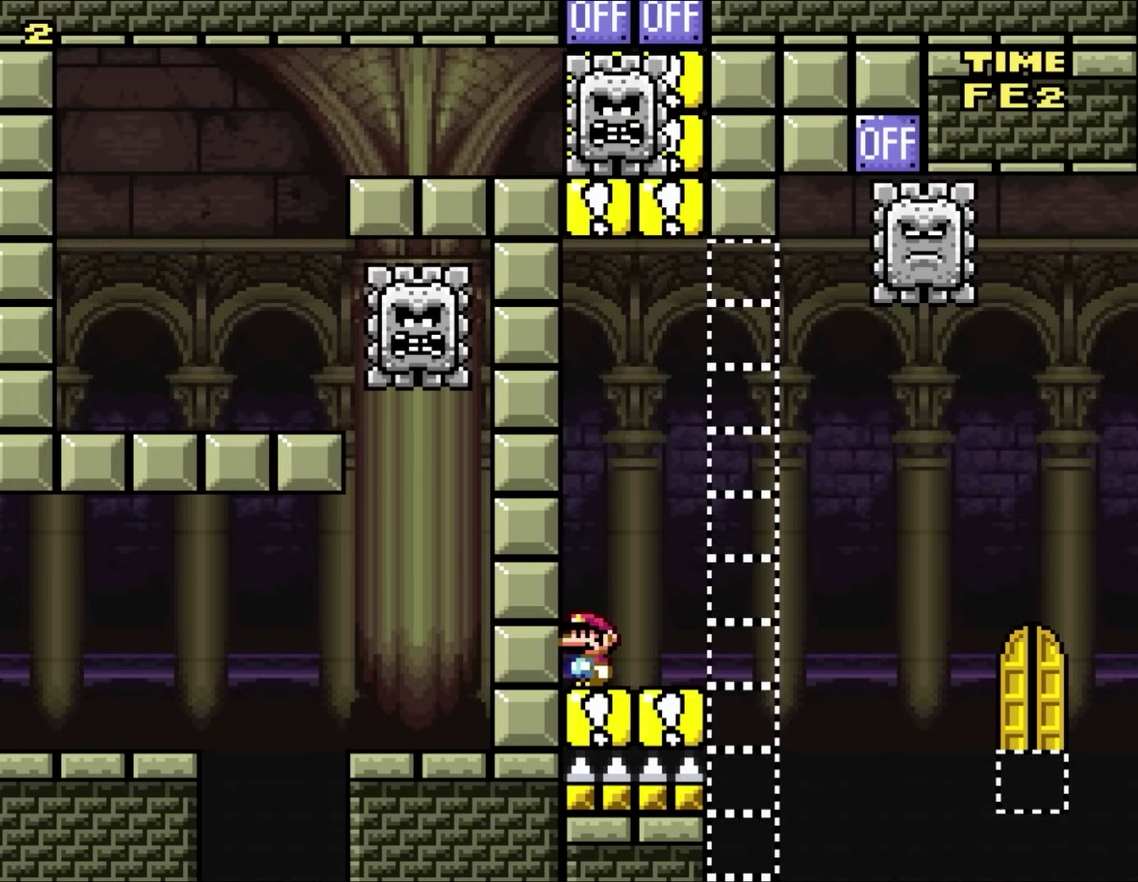
{"buttons": [], "events": []}